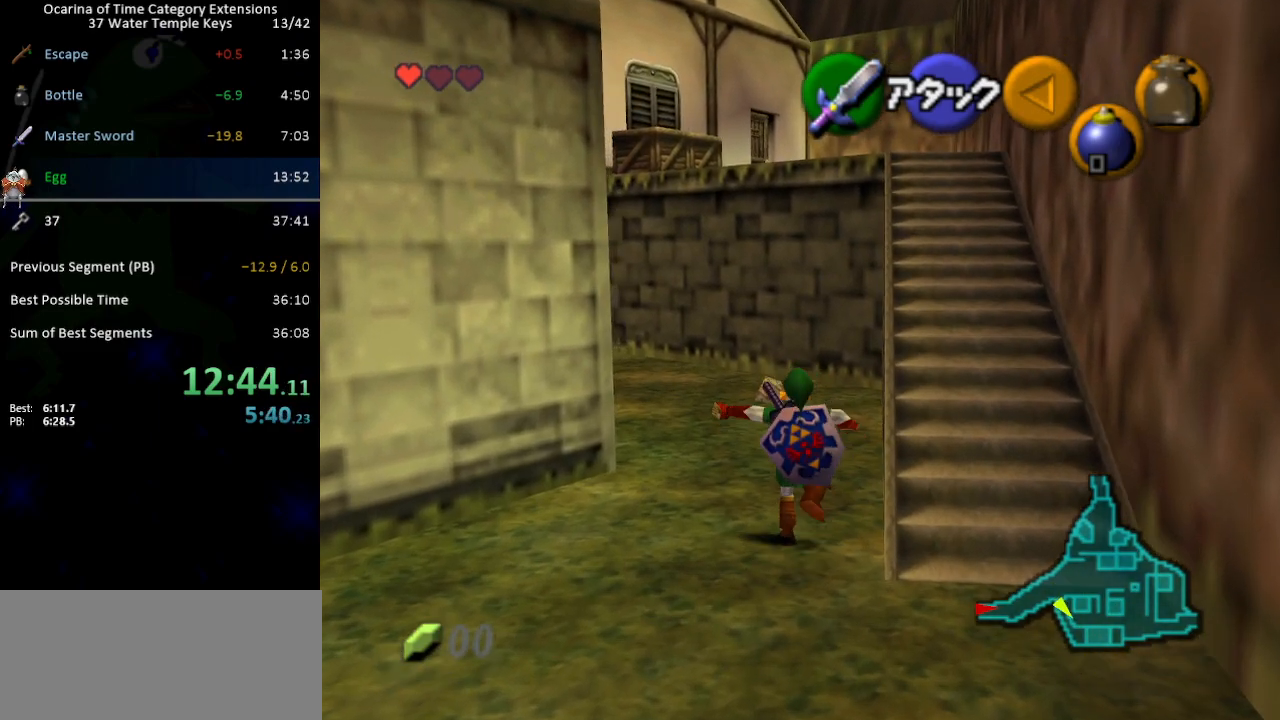
Gameplay with a controller (Nintendo layout); each line is a JSON object with the inputs held at the frame after it. "events" lists button and stick changes between this image and that frame as [ms after this image, input, new state], when the widget could be followed in between. Not read: L3 R3.
{"buttons": [], "left_stick": "up", "right_stick": "center", "events": [[317, "A", "up"]]}
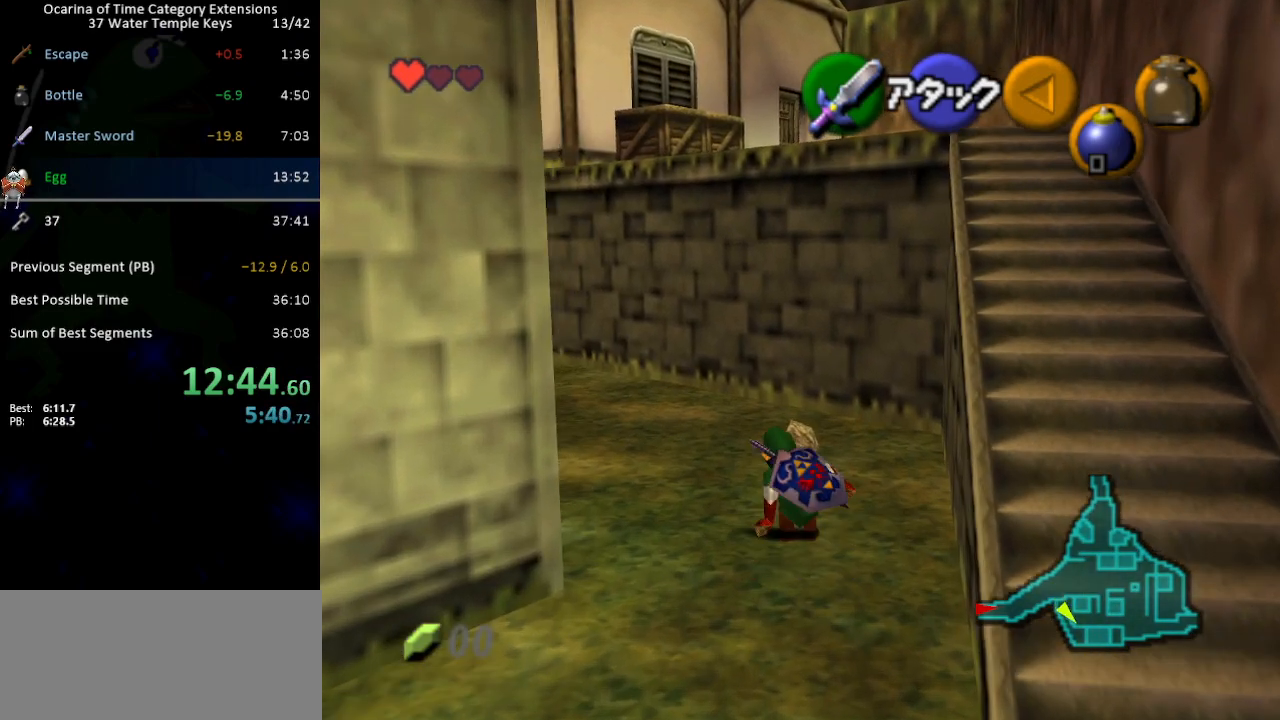
{"buttons": [], "left_stick": "up", "right_stick": "center", "events": [[283, "A", "down"], [350, "A", "up"], [417, "A", "down"], [500, "A", "up"]]}
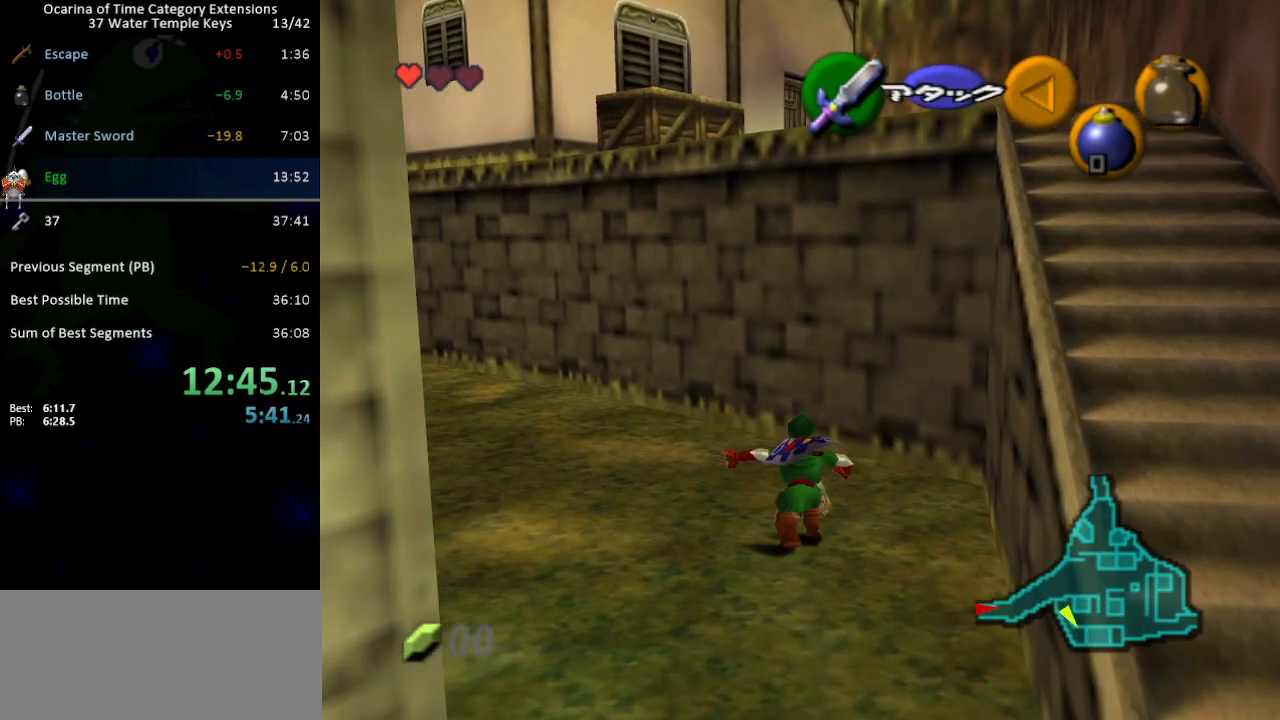
{"buttons": [], "left_stick": "up", "right_stick": "center", "events": []}
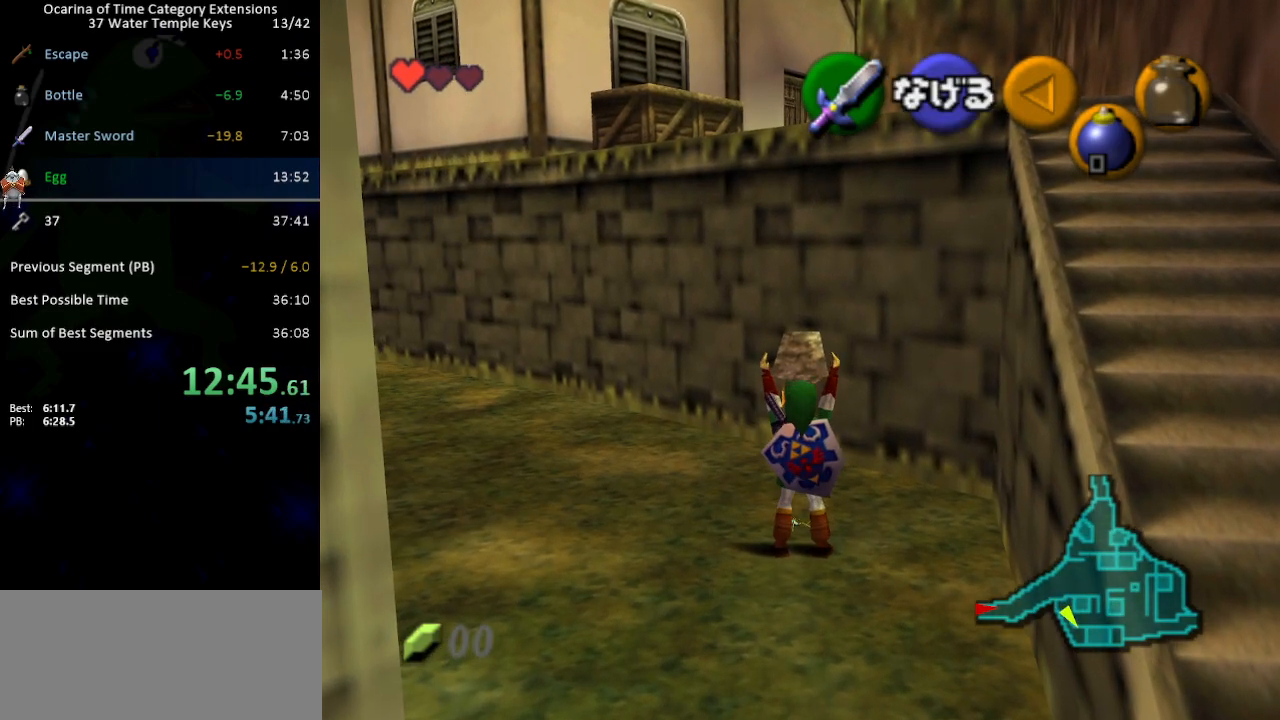
{"buttons": [], "left_stick": "center", "right_stick": "center", "events": [[133, "A", "down"], [233, "A", "up"], [317, "left_stick", "center"]]}
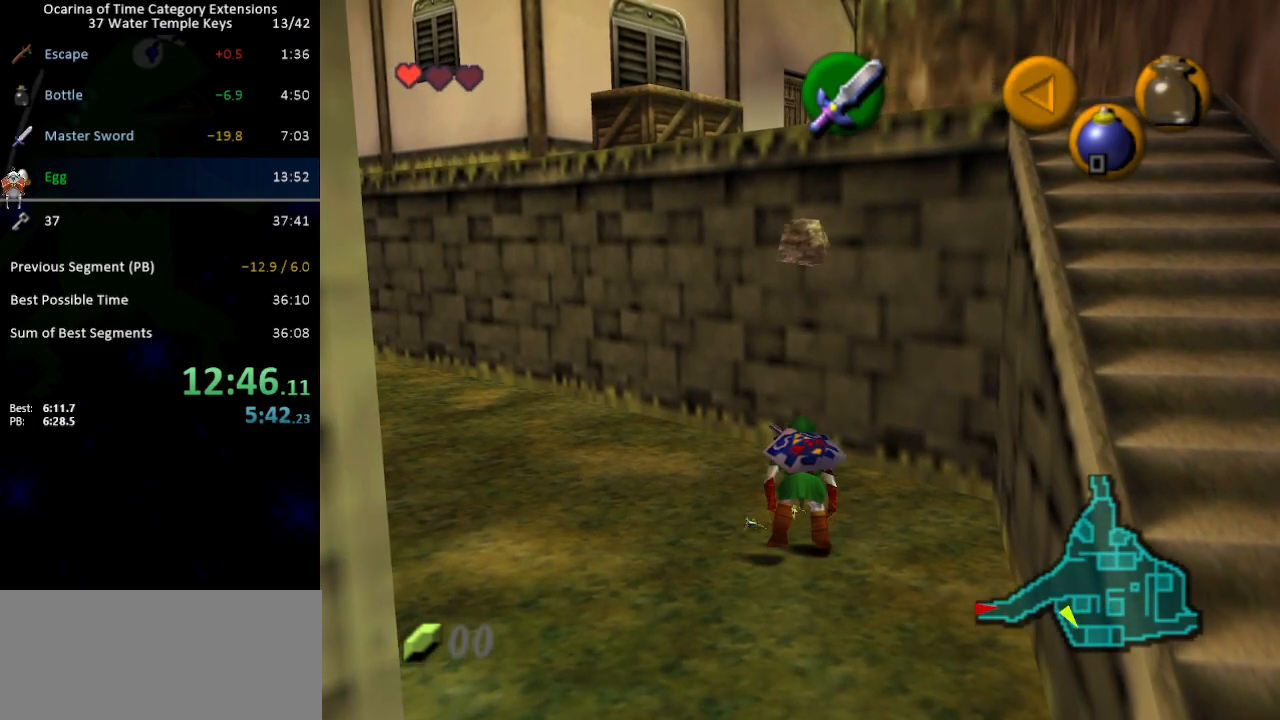
{"buttons": [], "left_stick": "up-left", "right_stick": "center", "events": [[217, "left_stick", "up"], [317, "X", "down"], [350, "left_stick", "up-left"], [383, "X", "up"]]}
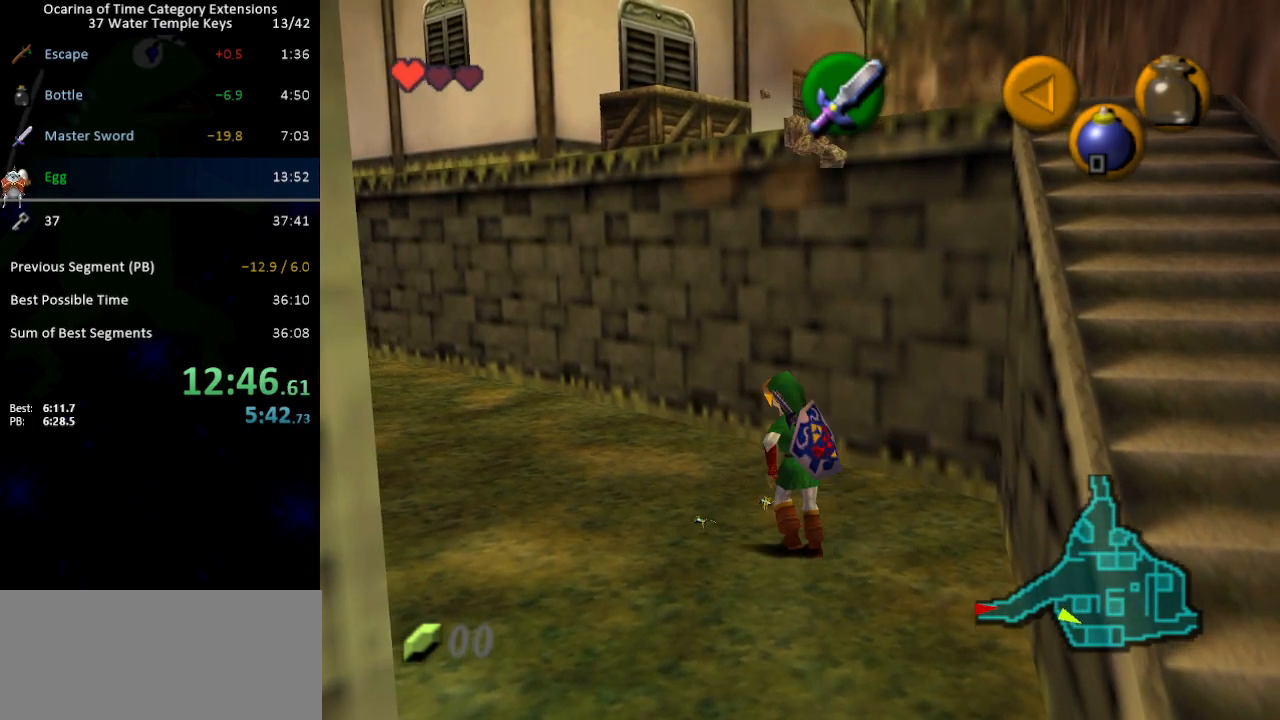
{"buttons": [], "left_stick": "up-left", "right_stick": "center", "events": [[17, "START", "down"], [133, "START", "up"]]}
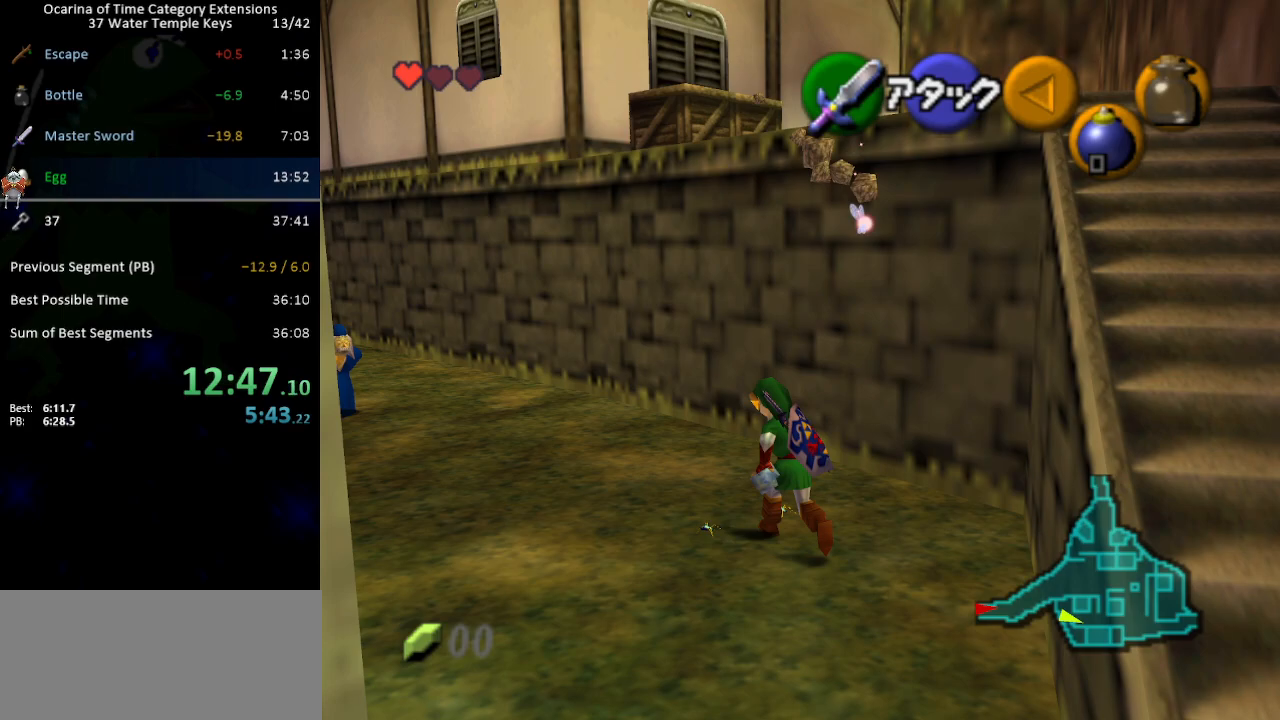
{"buttons": [], "left_stick": "center", "right_stick": "center", "events": [[33, "left_stick", "center"]]}
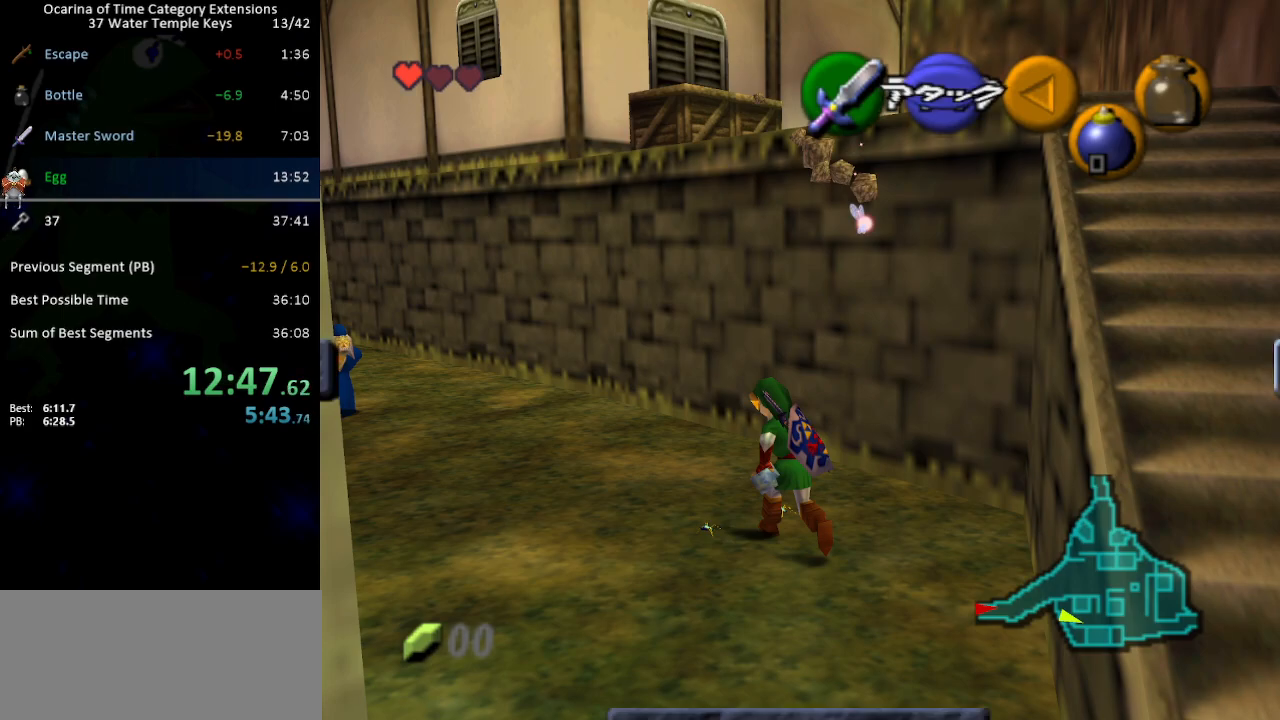
{"buttons": [], "left_stick": "center", "right_stick": "center", "events": []}
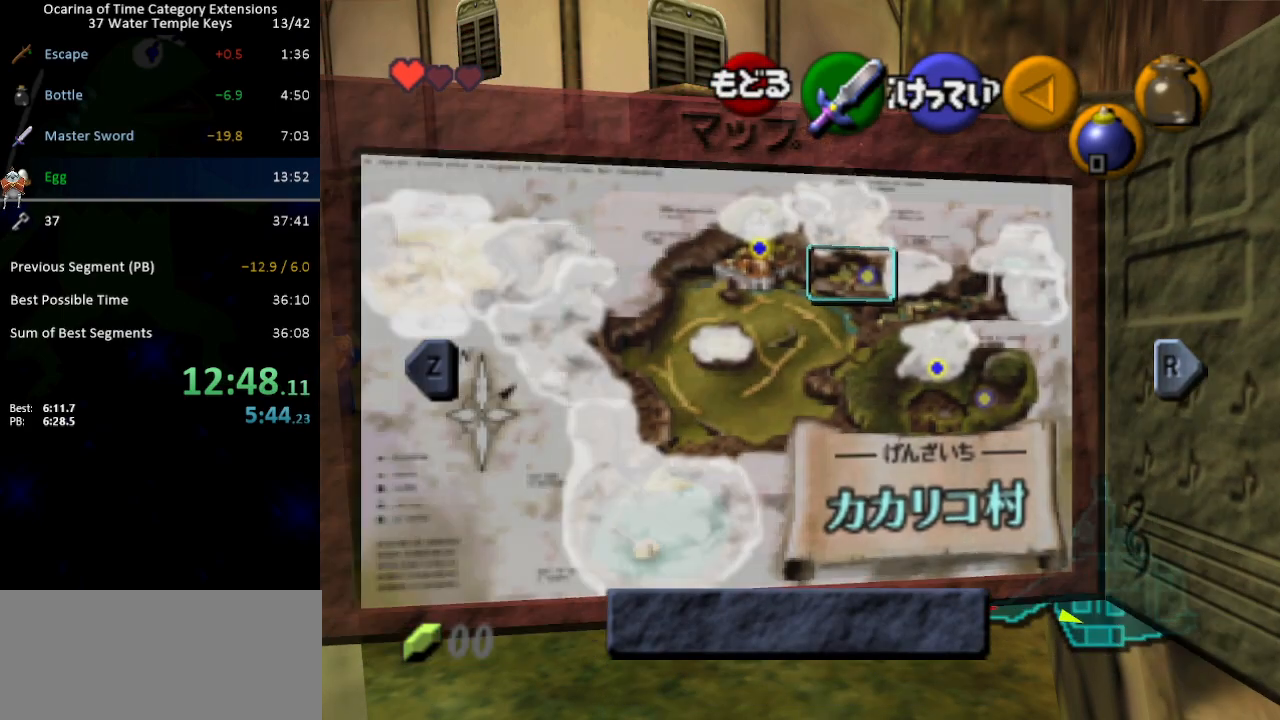
{"buttons": [], "left_stick": "center", "right_stick": "center", "events": [[67, "L1", "down"], [167, "L1", "up"]]}
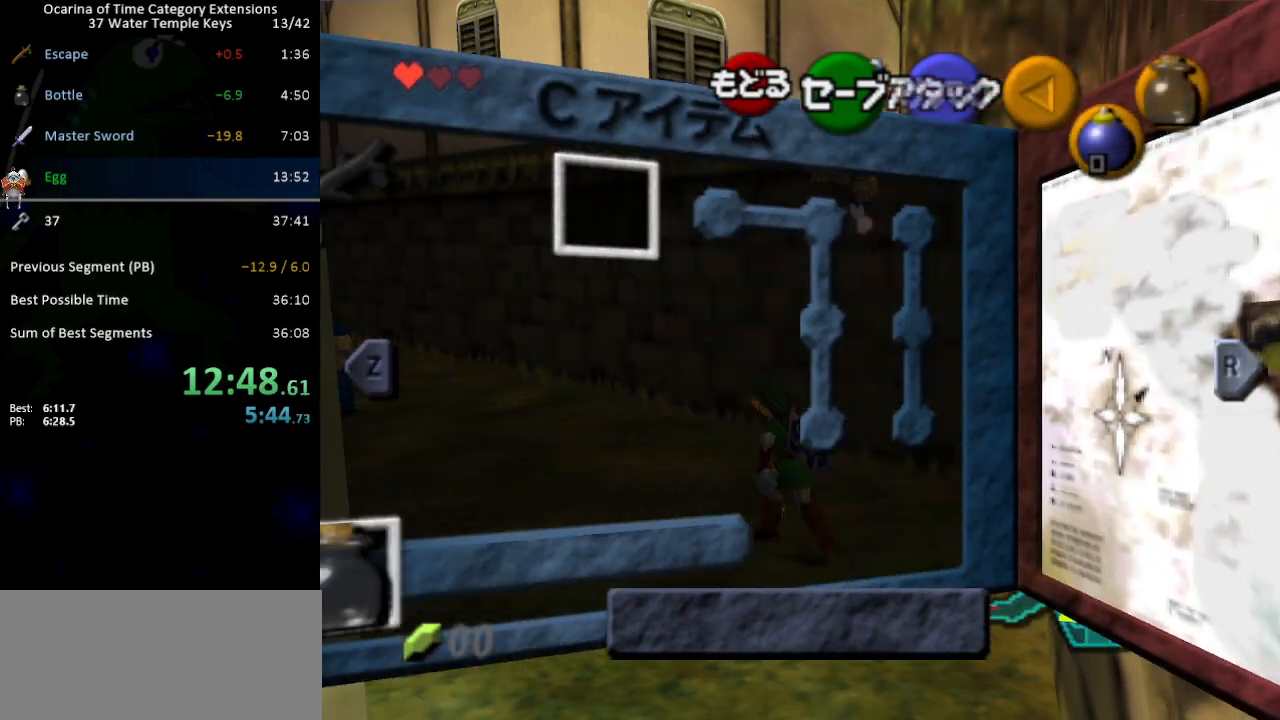
{"buttons": [], "left_stick": "center", "right_stick": "center", "events": [[133, "left_stick", "up-left"], [233, "left_stick", "down-left"], [317, "Y", "down"], [317, "left_stick", "center"], [350, "Y", "up"]]}
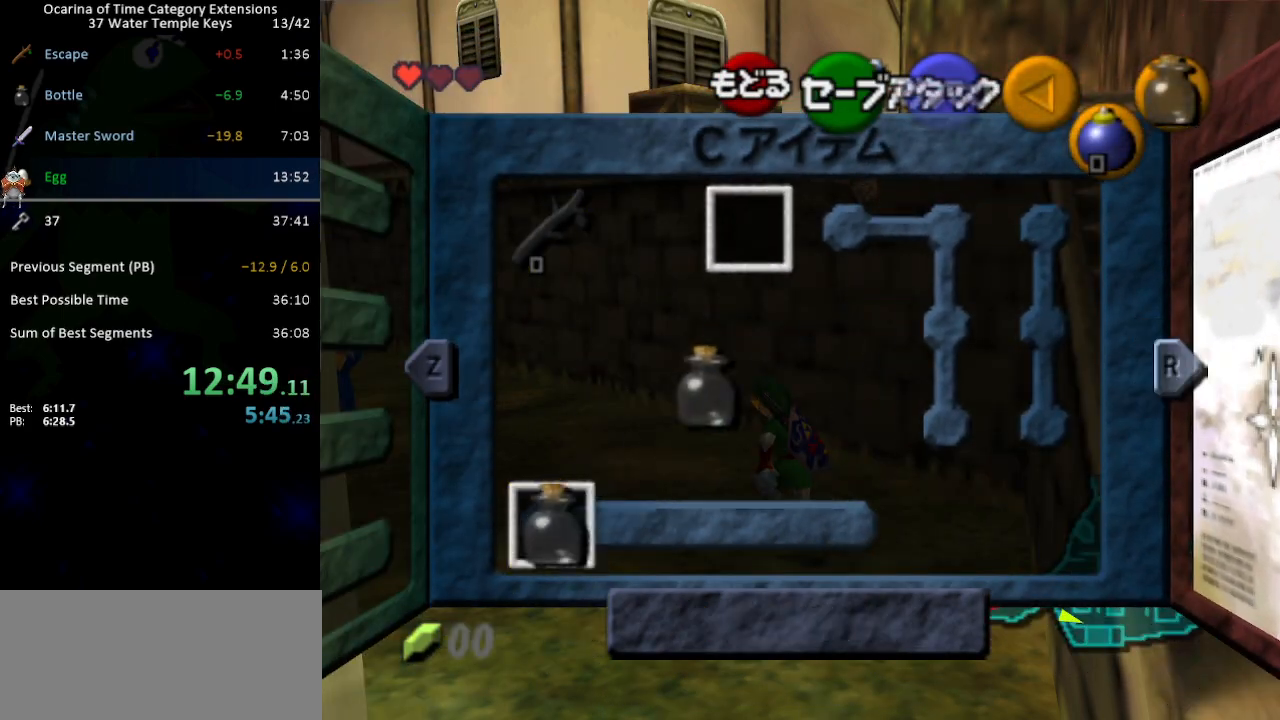
{"buttons": [], "left_stick": "up-left", "right_stick": "center", "events": [[200, "START", "down"], [317, "START", "up"], [417, "left_stick", "up-left"]]}
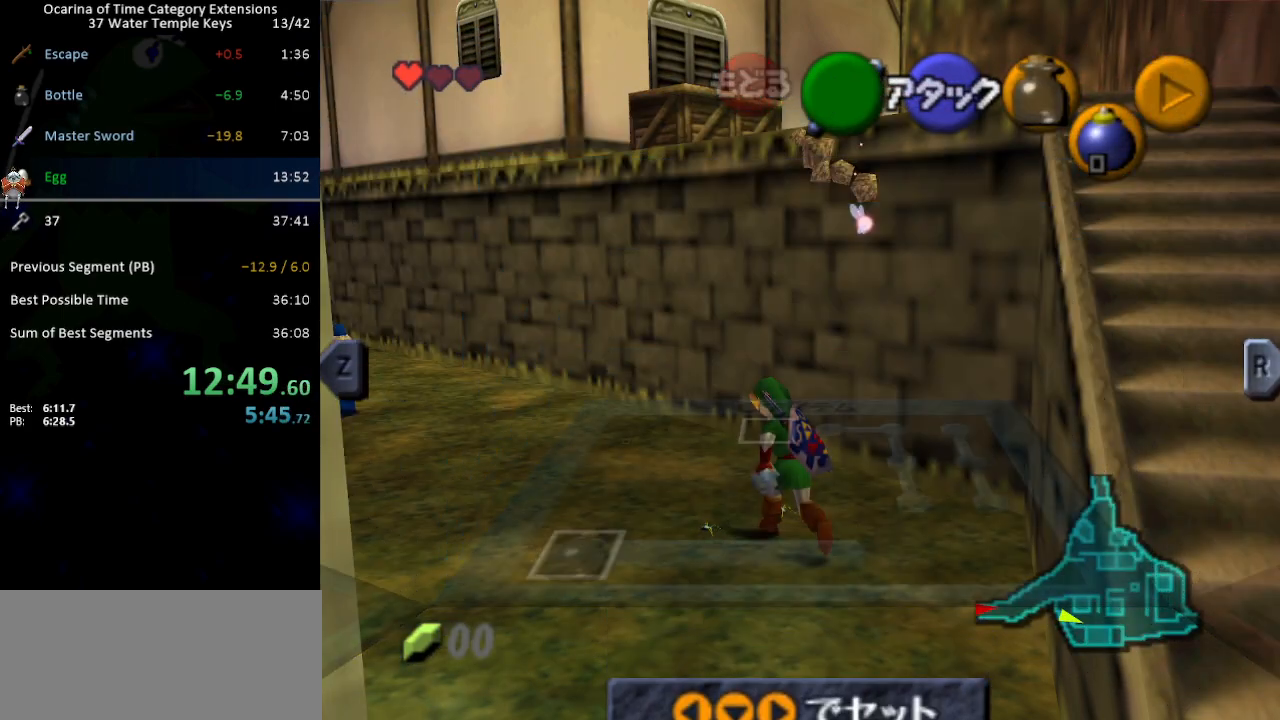
{"buttons": [], "left_stick": "up-left", "right_stick": "center", "events": []}
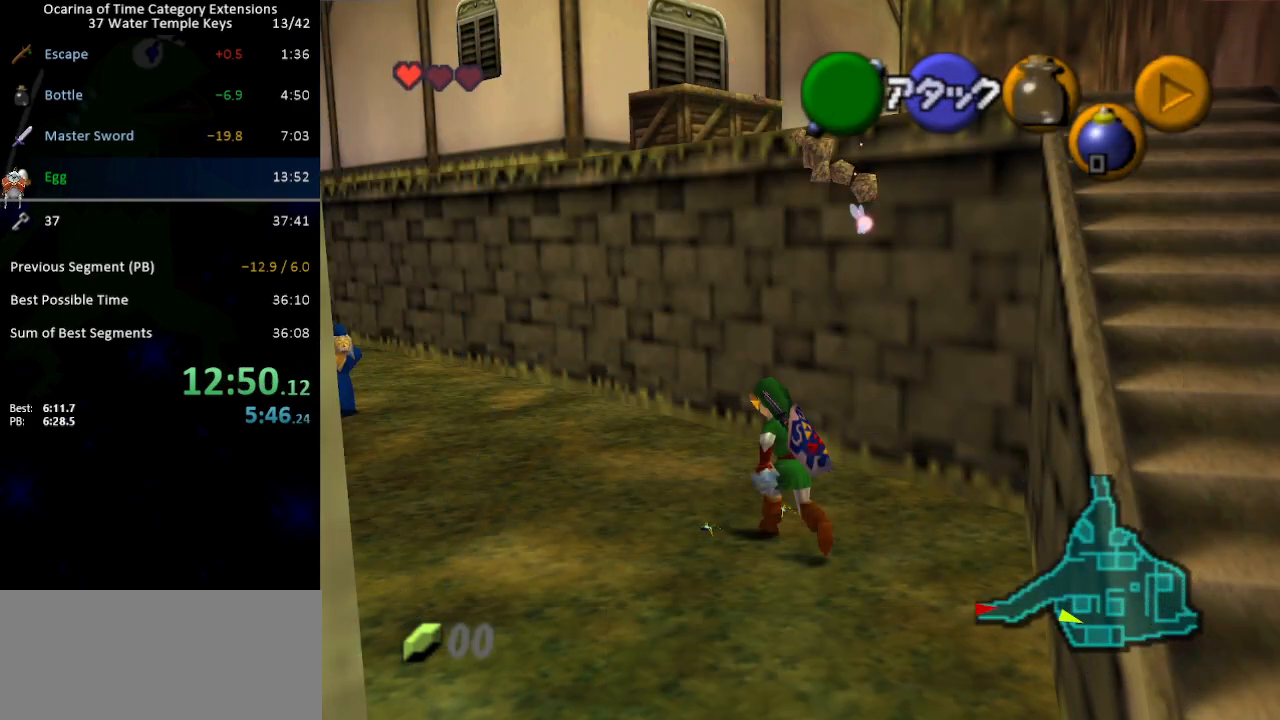
{"buttons": [], "left_stick": "up-left", "right_stick": "center", "events": []}
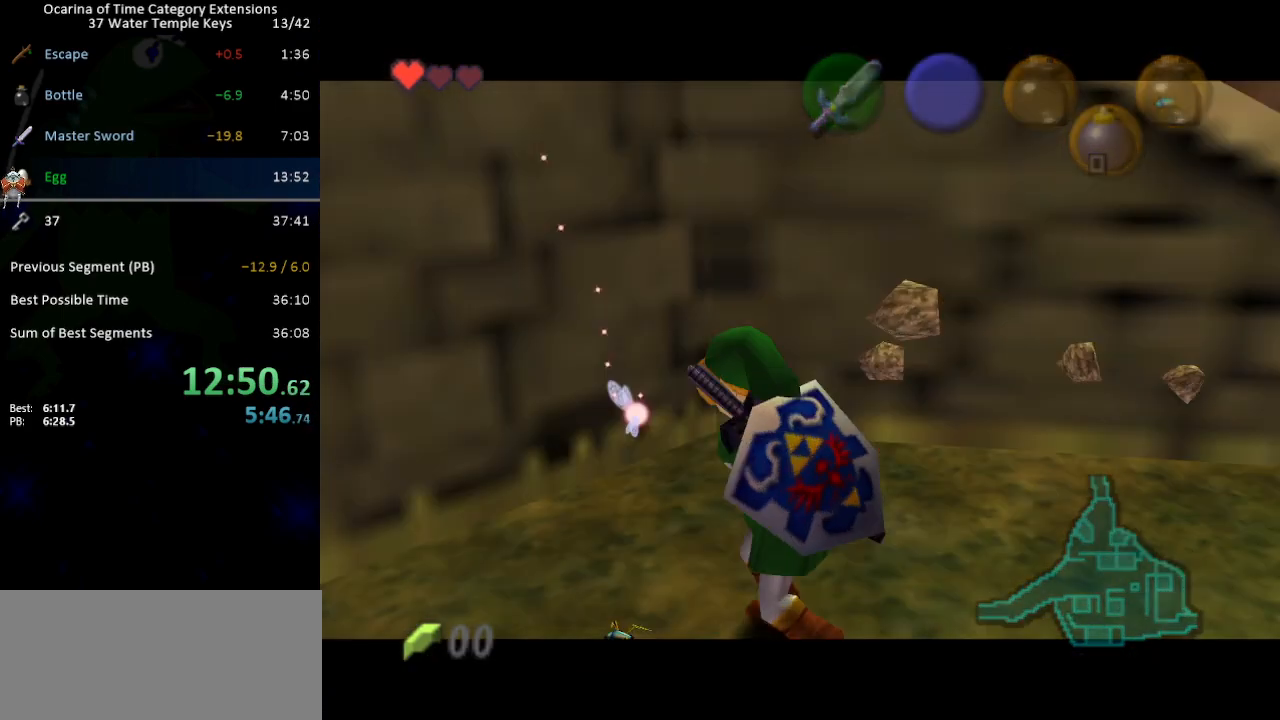
{"buttons": [], "left_stick": "center", "right_stick": "center", "events": [[167, "left_stick", "center"]]}
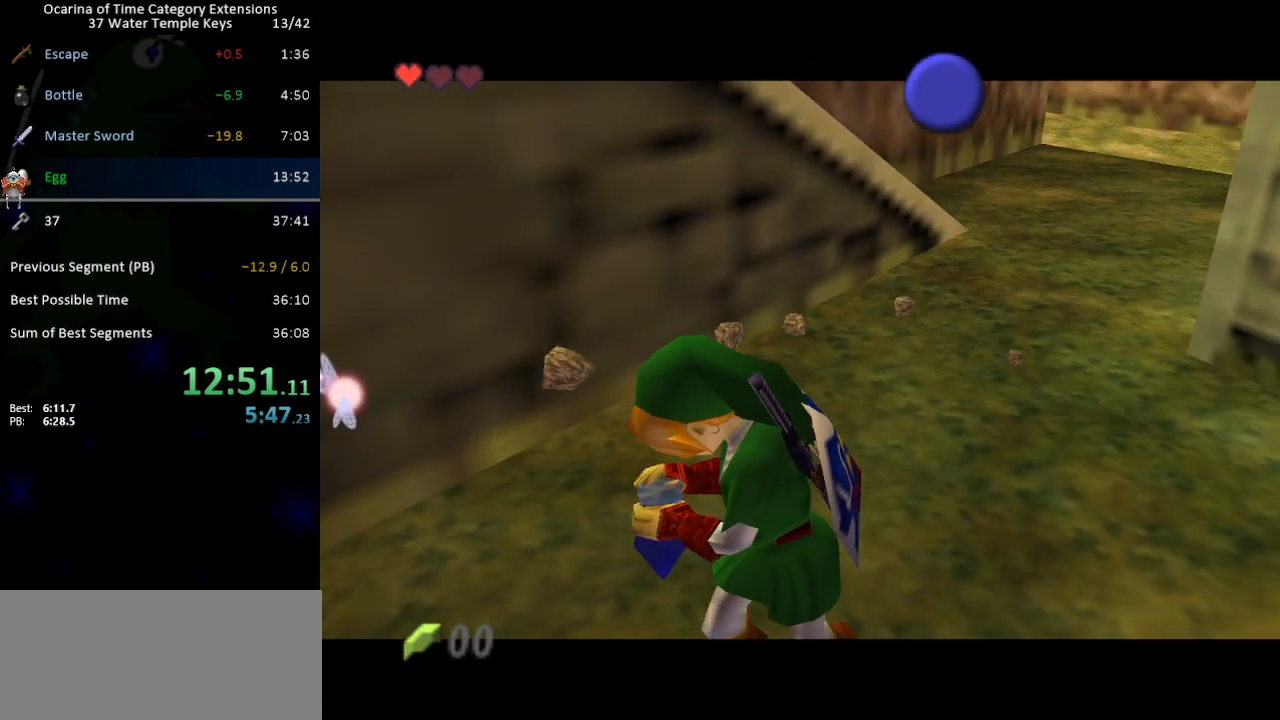
{"buttons": [], "left_stick": "center", "right_stick": "center", "events": [[283, "START", "down"], [350, "START", "up"], [417, "START", "down"], [450, "START", "up"]]}
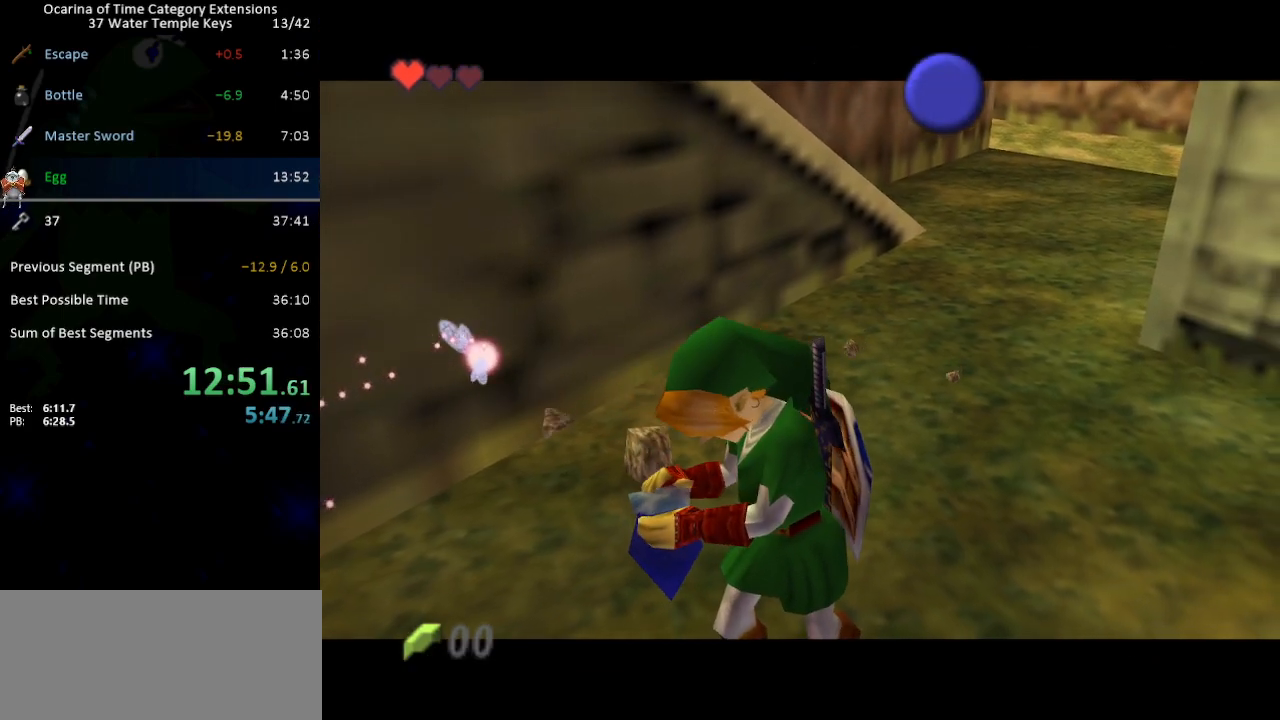
{"buttons": ["B"], "left_stick": "center", "right_stick": "center", "events": [[100, "B", "down"], [133, "B", "up"], [233, "B", "down"], [283, "B", "up"], [350, "B", "down"], [417, "B", "up"], [500, "B", "down"]]}
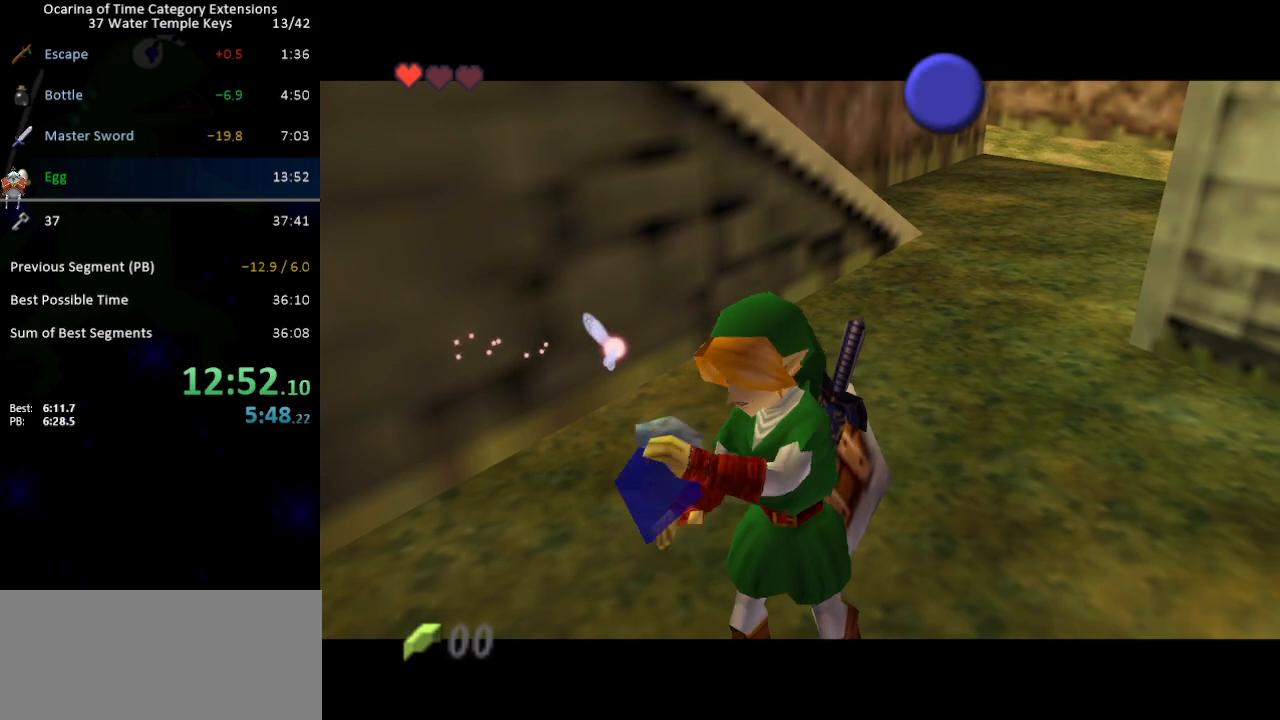
{"buttons": [], "left_stick": "center", "right_stick": "center", "events": [[67, "B", "up"], [133, "B", "down"], [217, "B", "up"]]}
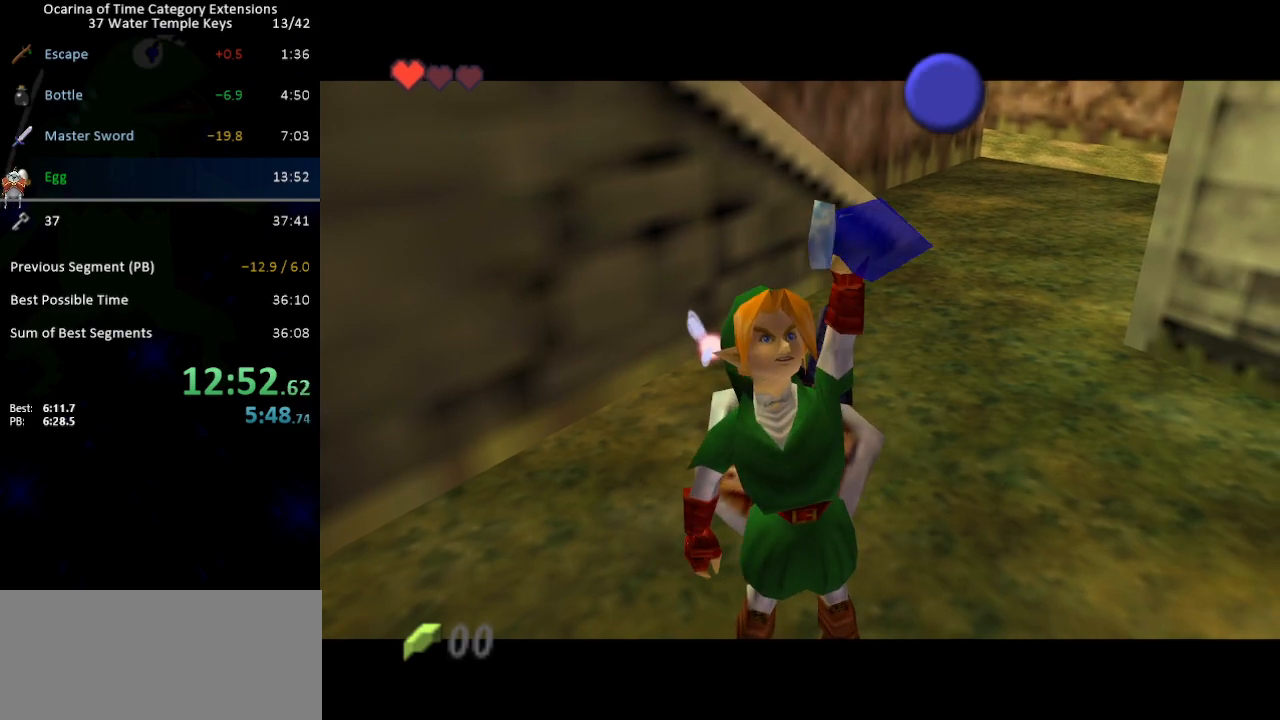
{"buttons": [], "left_stick": "center", "right_stick": "center", "events": []}
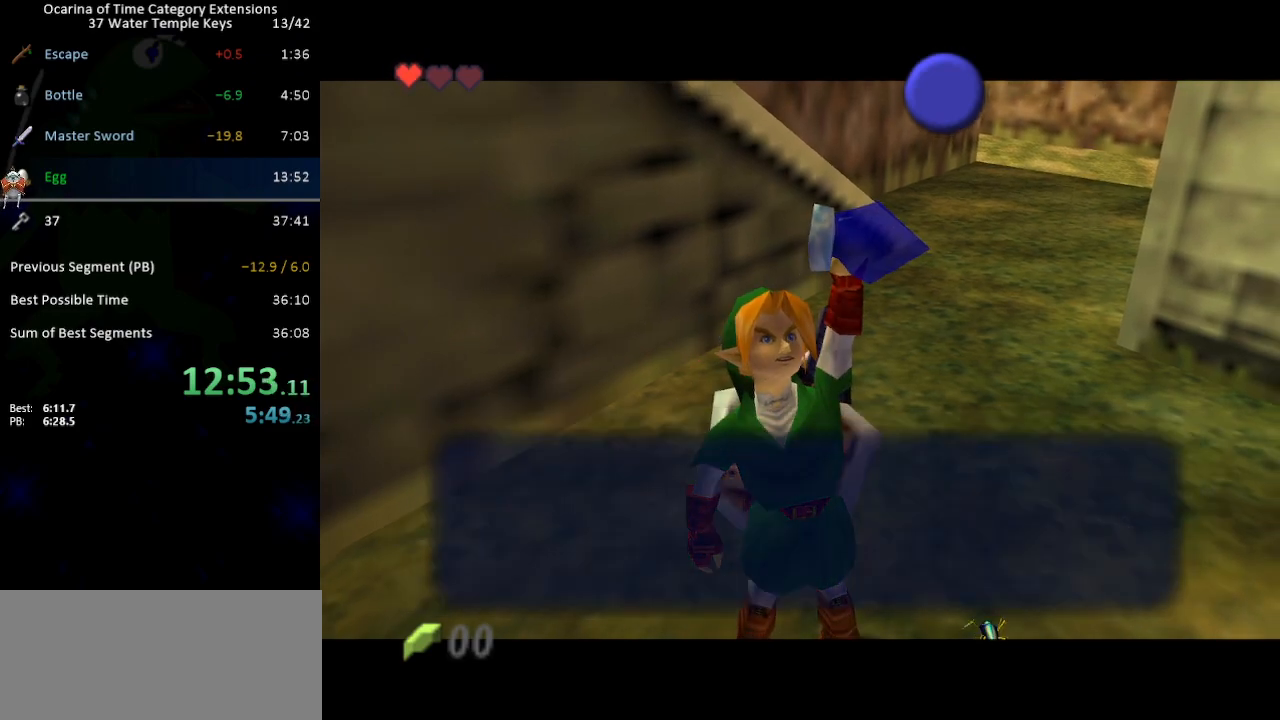
{"buttons": ["A"], "left_stick": "center", "right_stick": "center", "events": [[167, "B", "down"], [250, "B", "up"], [500, "A", "down"]]}
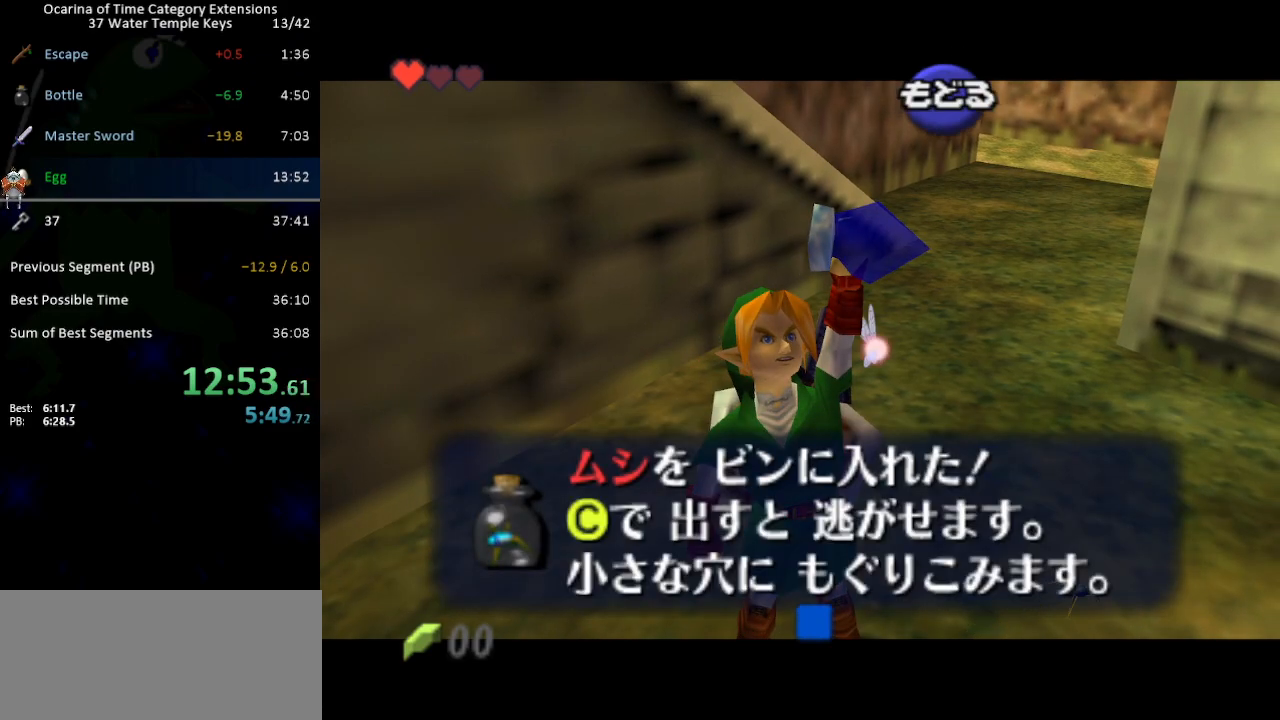
{"buttons": [], "left_stick": "center", "right_stick": "center", "events": [[100, "A", "up"], [267, "left_stick", "up-right"], [317, "X", "down"], [383, "X", "up"], [450, "X", "down"], [467, "left_stick", "center"], [500, "X", "up"]]}
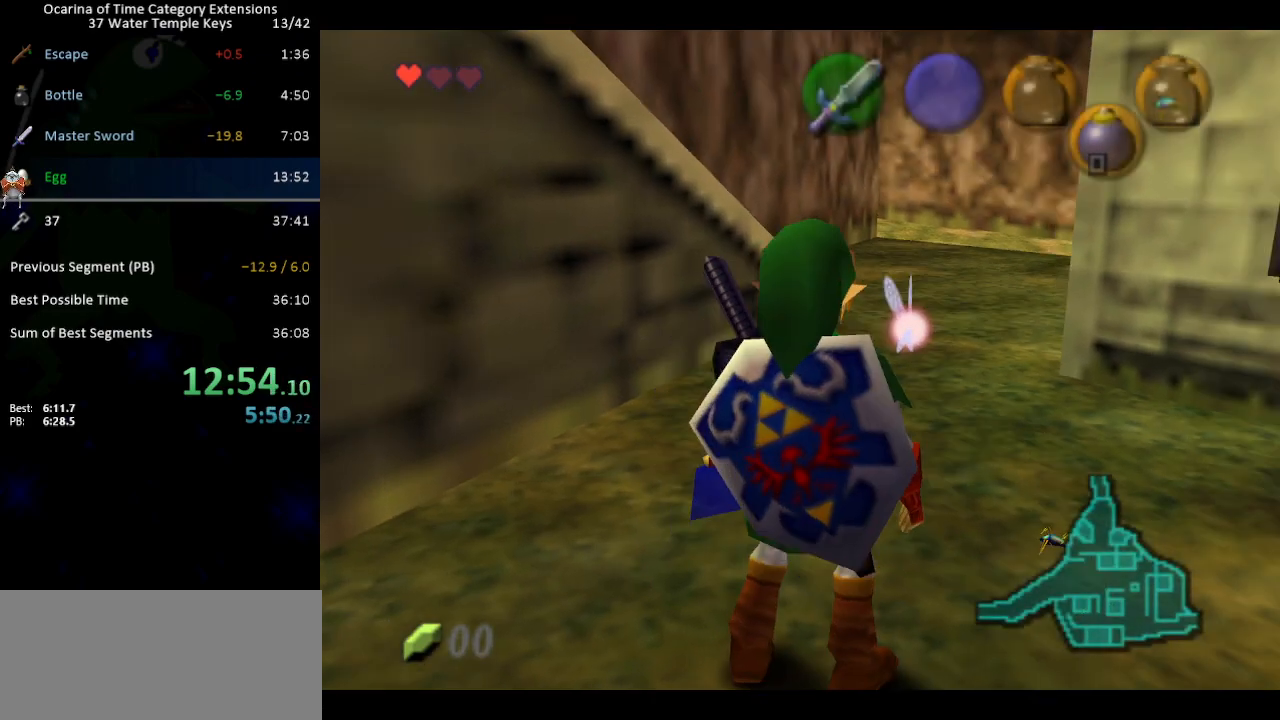
{"buttons": [], "left_stick": "center", "right_stick": "center", "events": [[67, "X", "down"], [100, "X", "up"], [167, "X", "down"], [183, "X", "up"]]}
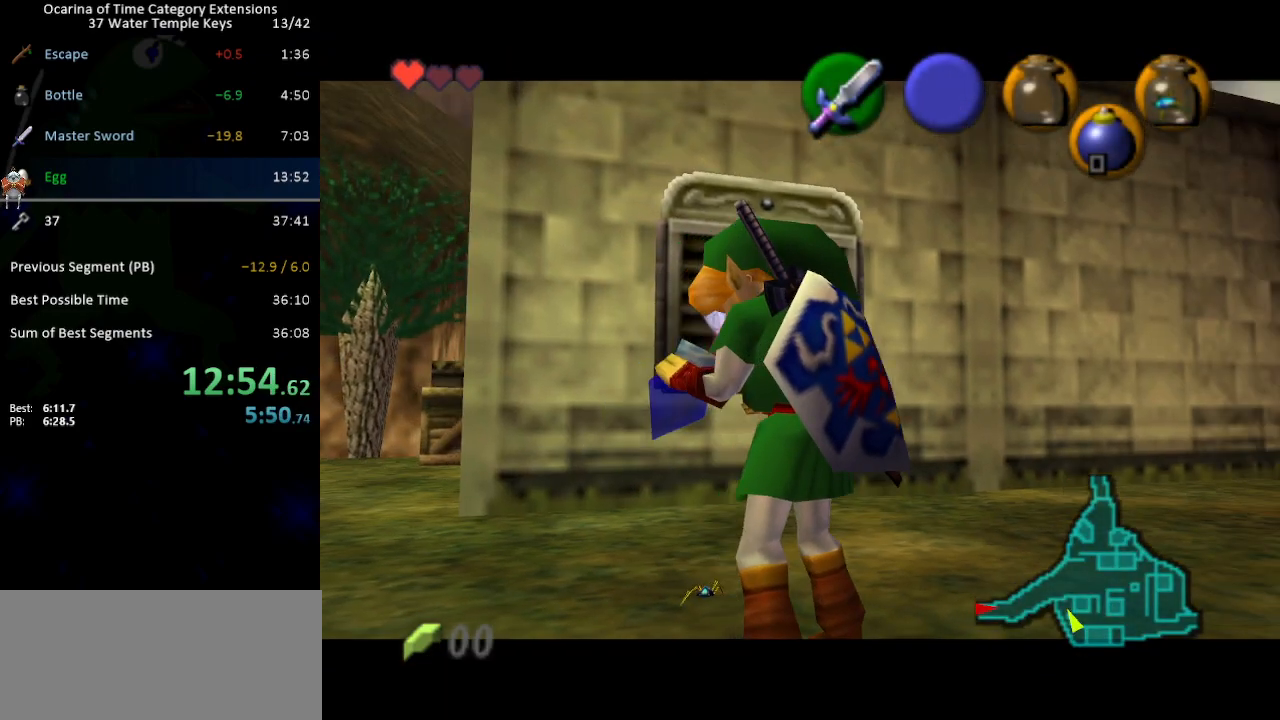
{"buttons": [], "left_stick": "center", "right_stick": "center", "events": []}
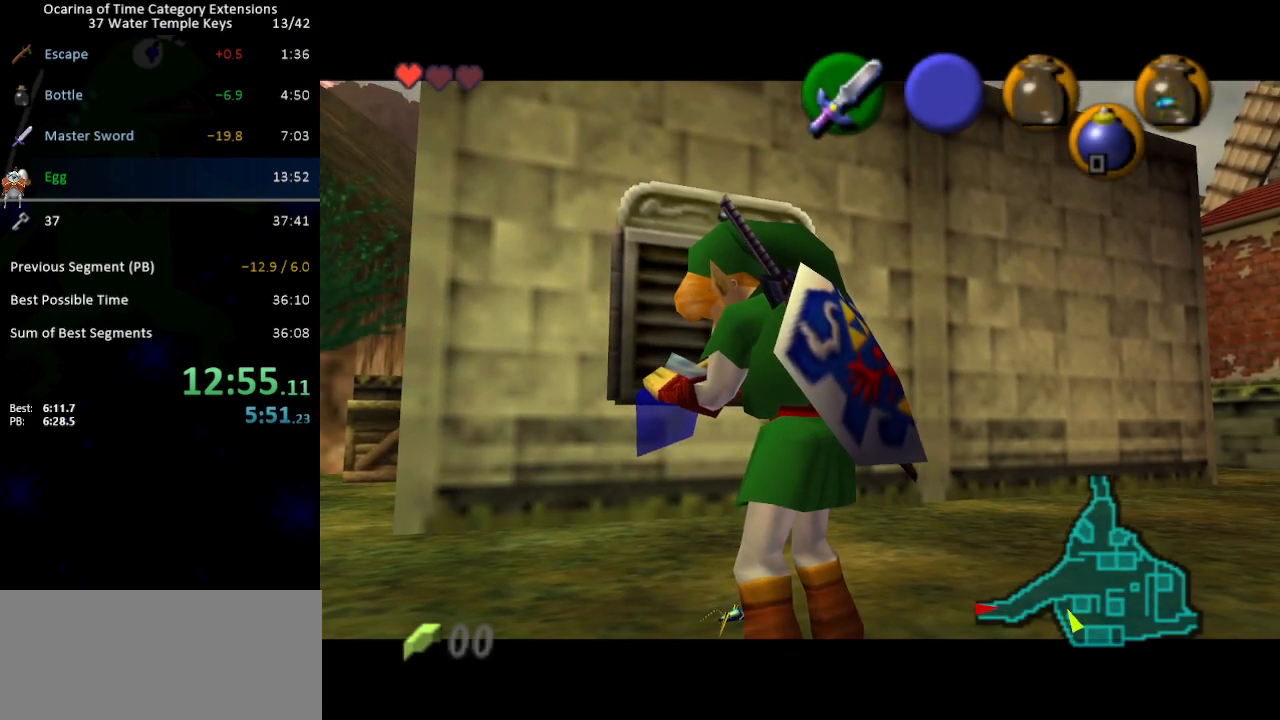
{"buttons": ["B"], "left_stick": "center", "right_stick": "center", "events": [[67, "B", "down"], [133, "B", "up"], [183, "B", "down"], [283, "B", "up"], [350, "B", "down"], [417, "B", "up"], [500, "B", "down"]]}
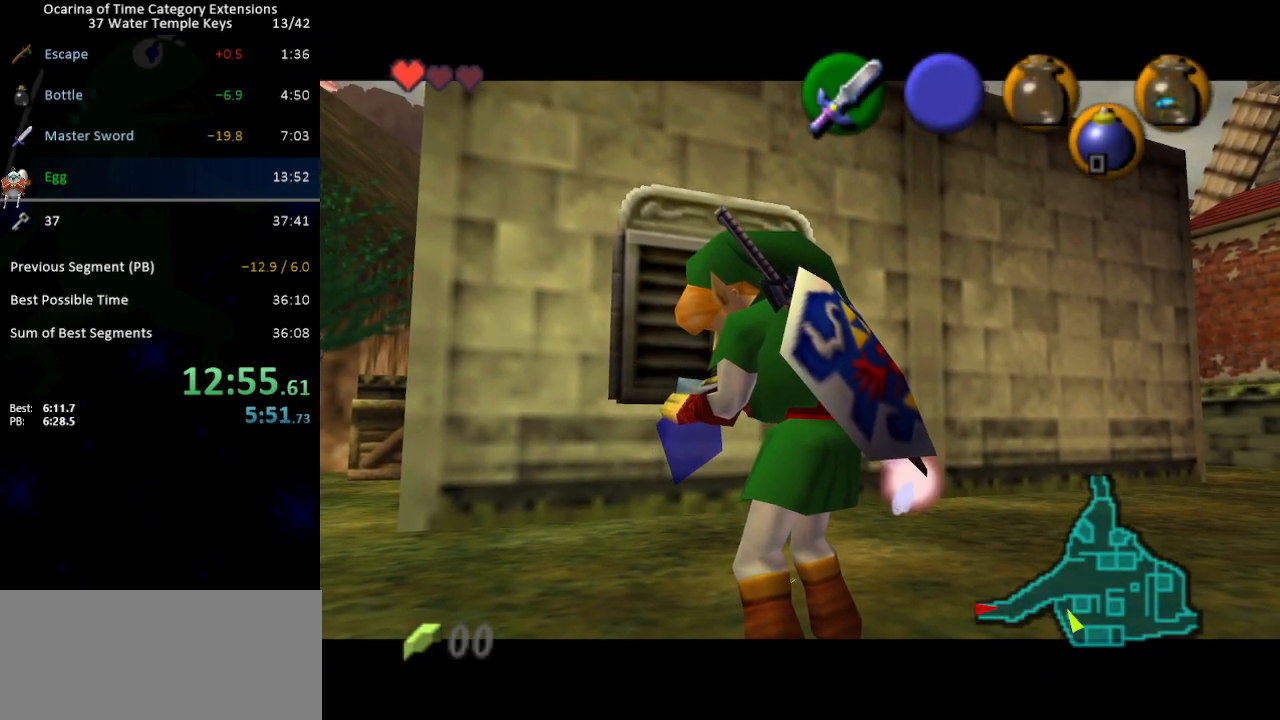
{"buttons": [], "left_stick": "center", "right_stick": "center", "events": [[33, "B", "up"], [133, "B", "down"], [200, "B", "up"], [267, "B", "down"], [317, "B", "up"], [417, "B", "down"], [433, "B", "up"]]}
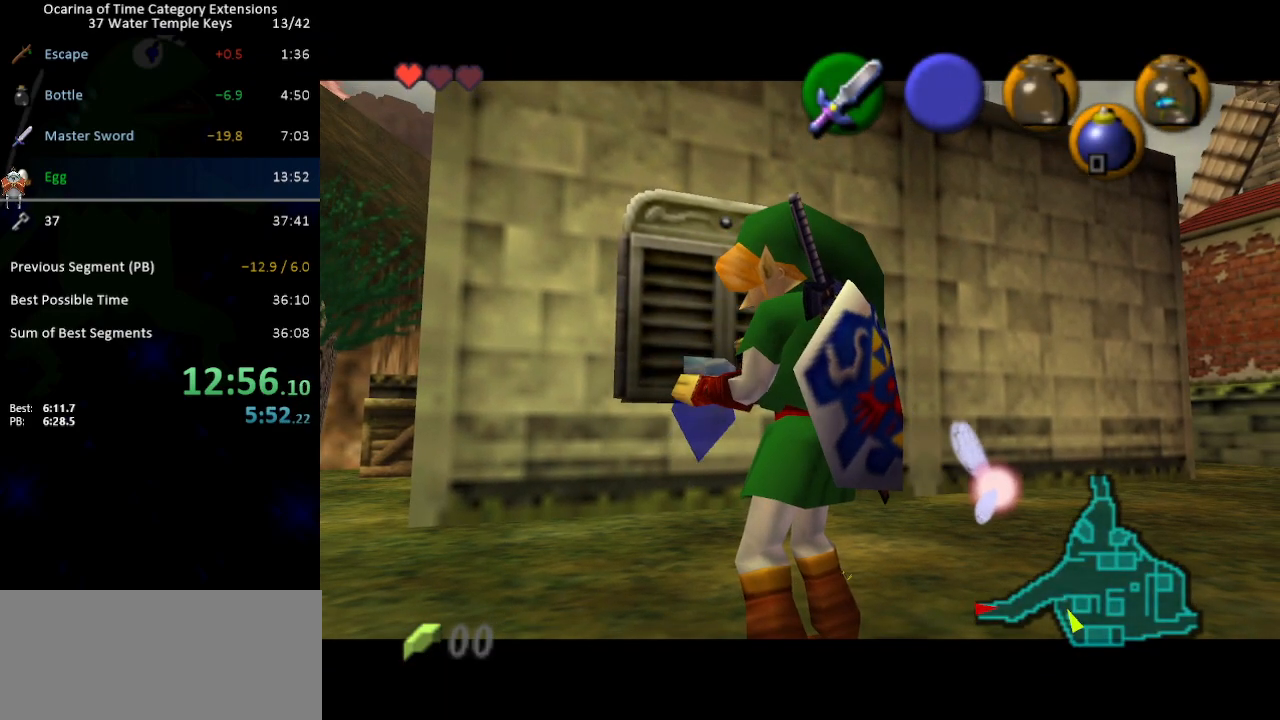
{"buttons": ["B"], "left_stick": "center", "right_stick": "center", "events": [[33, "B", "down"], [100, "B", "up"], [183, "B", "down"], [217, "B", "up"], [317, "B", "down"], [350, "B", "up"], [450, "B", "down"]]}
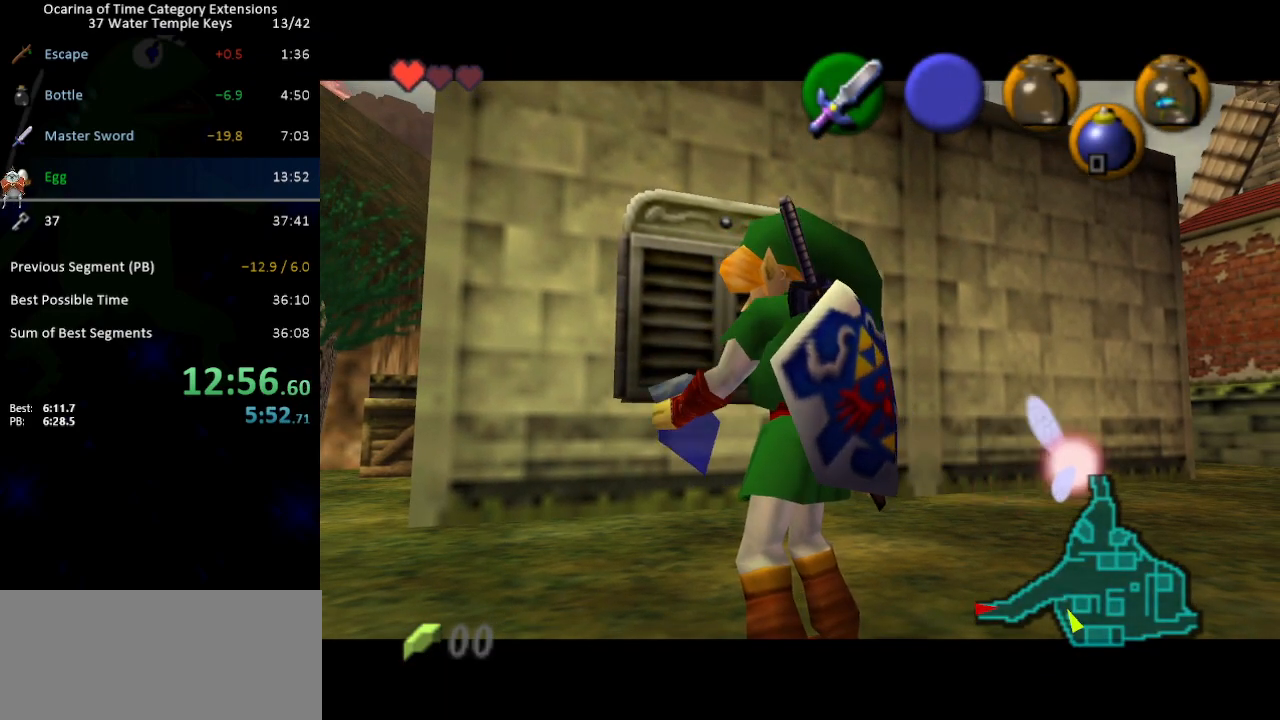
{"buttons": [], "left_stick": "center", "right_stick": "center", "events": [[17, "B", "up"], [100, "B", "down"], [133, "B", "up"], [233, "B", "down"], [283, "B", "up"], [383, "B", "down"], [450, "B", "up"]]}
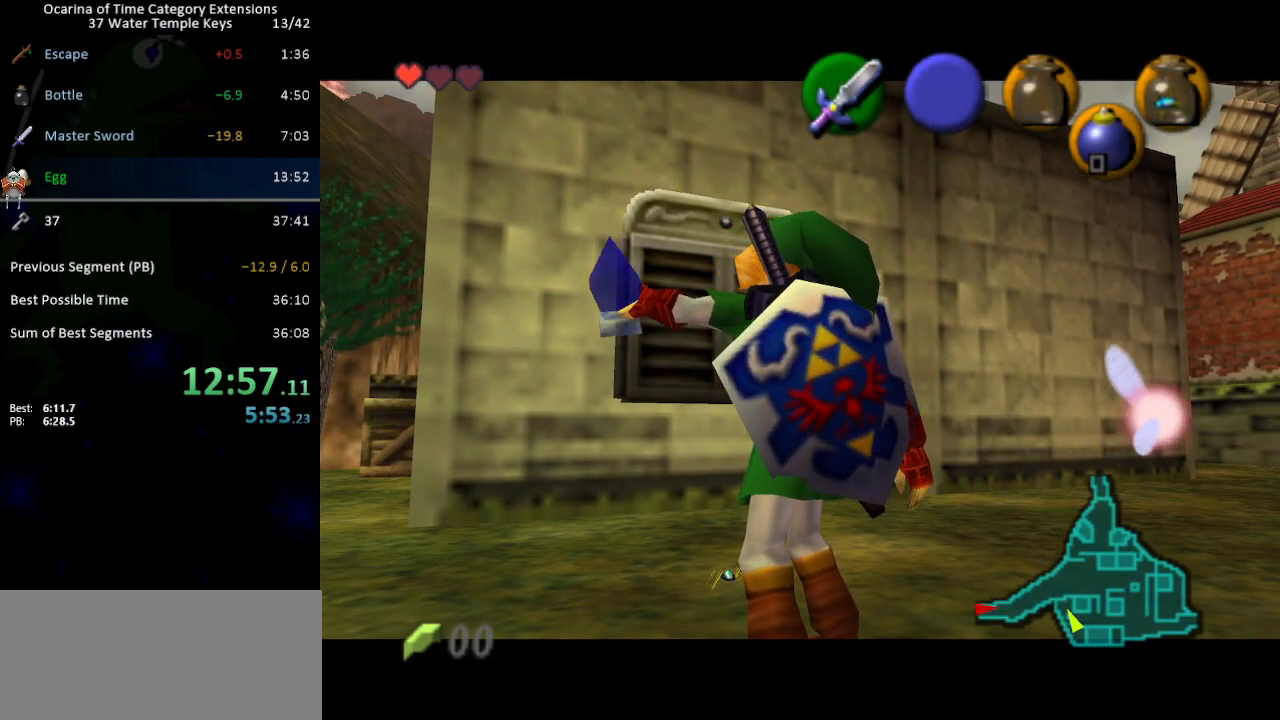
{"buttons": [], "left_stick": "center", "right_stick": "center", "events": [[33, "B", "down"], [100, "B", "up"], [217, "B", "down"], [283, "B", "up"], [400, "B", "down"], [467, "B", "up"]]}
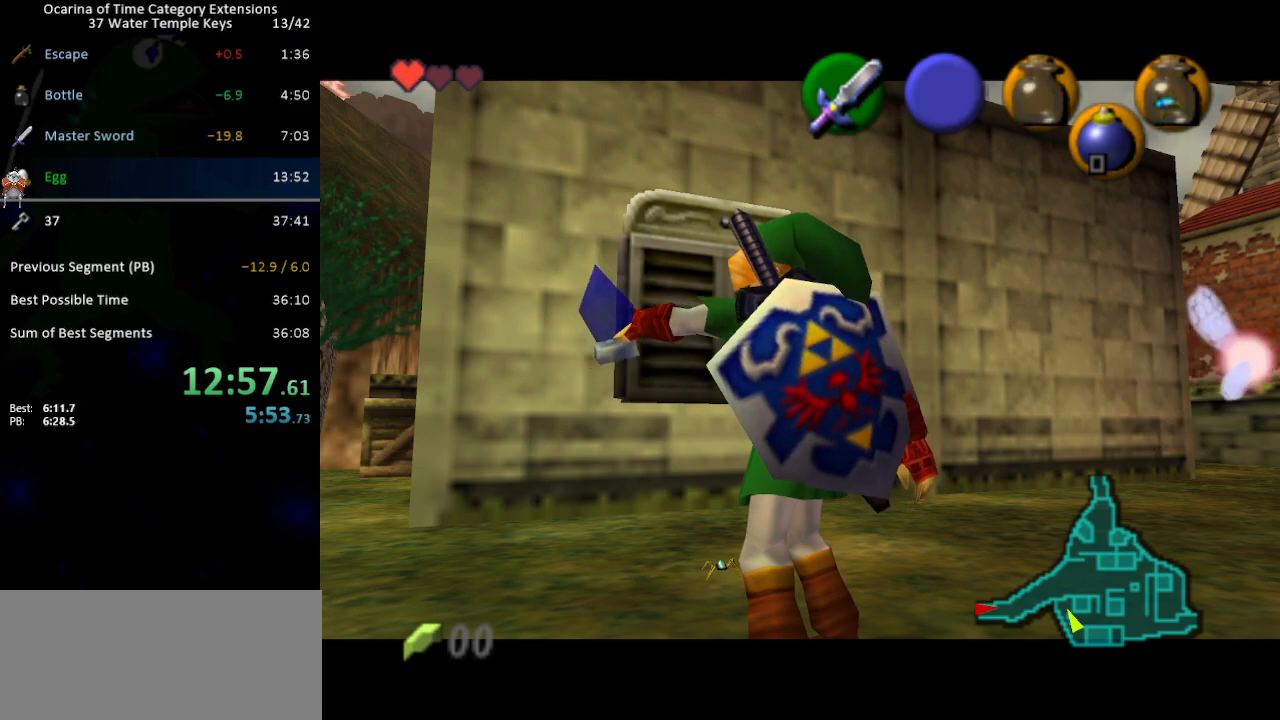
{"buttons": [], "left_stick": "center", "right_stick": "center", "events": [[67, "B", "down"], [133, "B", "up"], [233, "B", "down"], [300, "B", "up"], [383, "B", "down"], [450, "B", "up"]]}
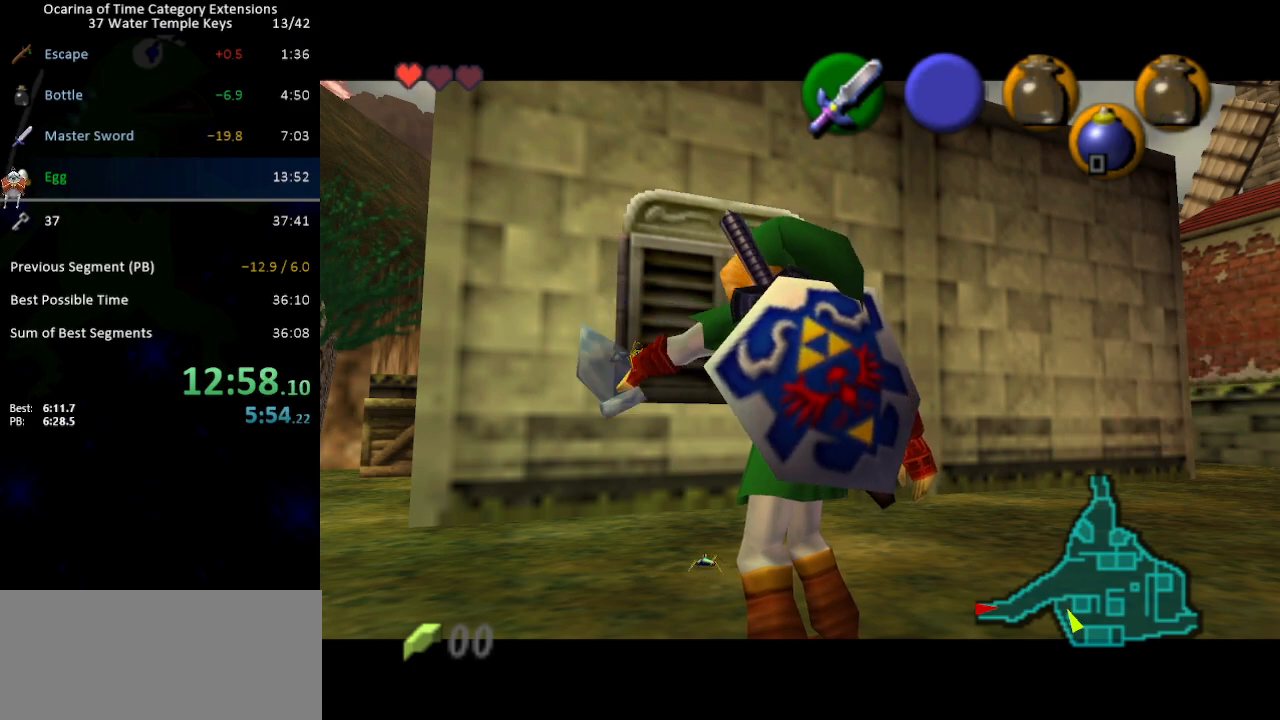
{"buttons": [], "left_stick": "right", "right_stick": "center", "events": [[33, "B", "down"], [133, "B", "up"], [217, "left_stick", "right"]]}
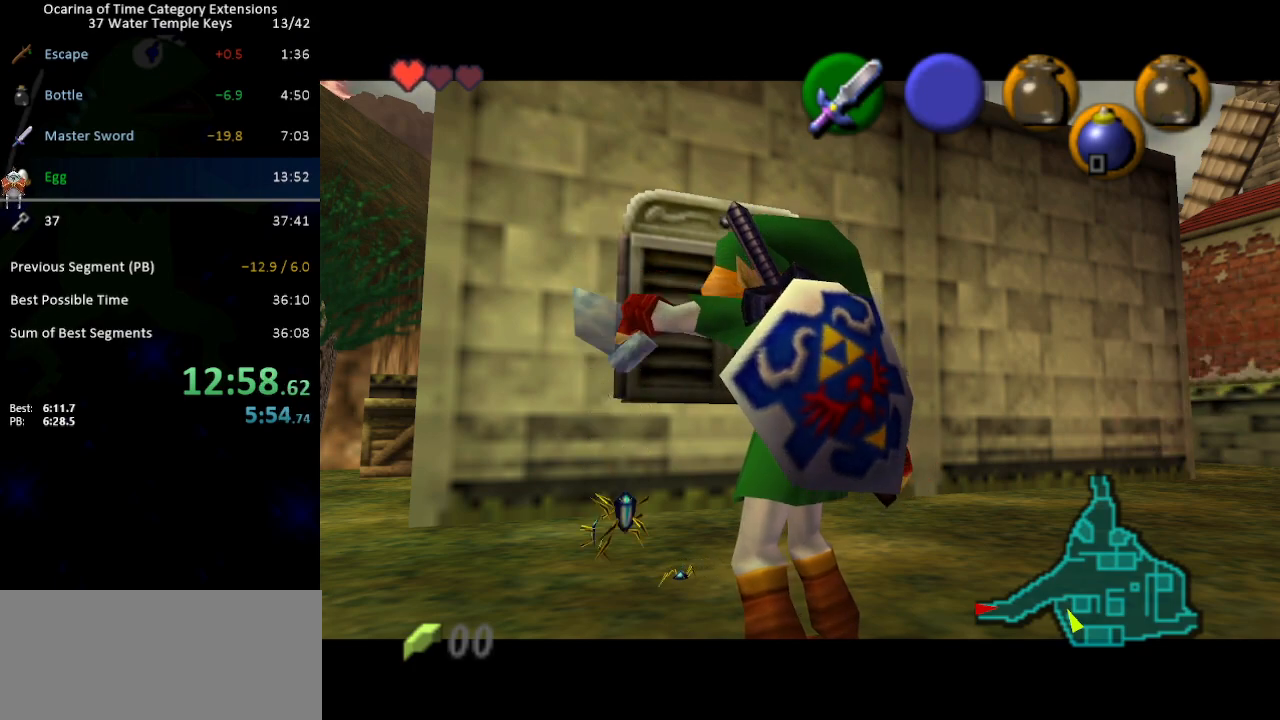
{"buttons": [], "left_stick": "center", "right_stick": "center", "events": [[317, "left_stick", "center"]]}